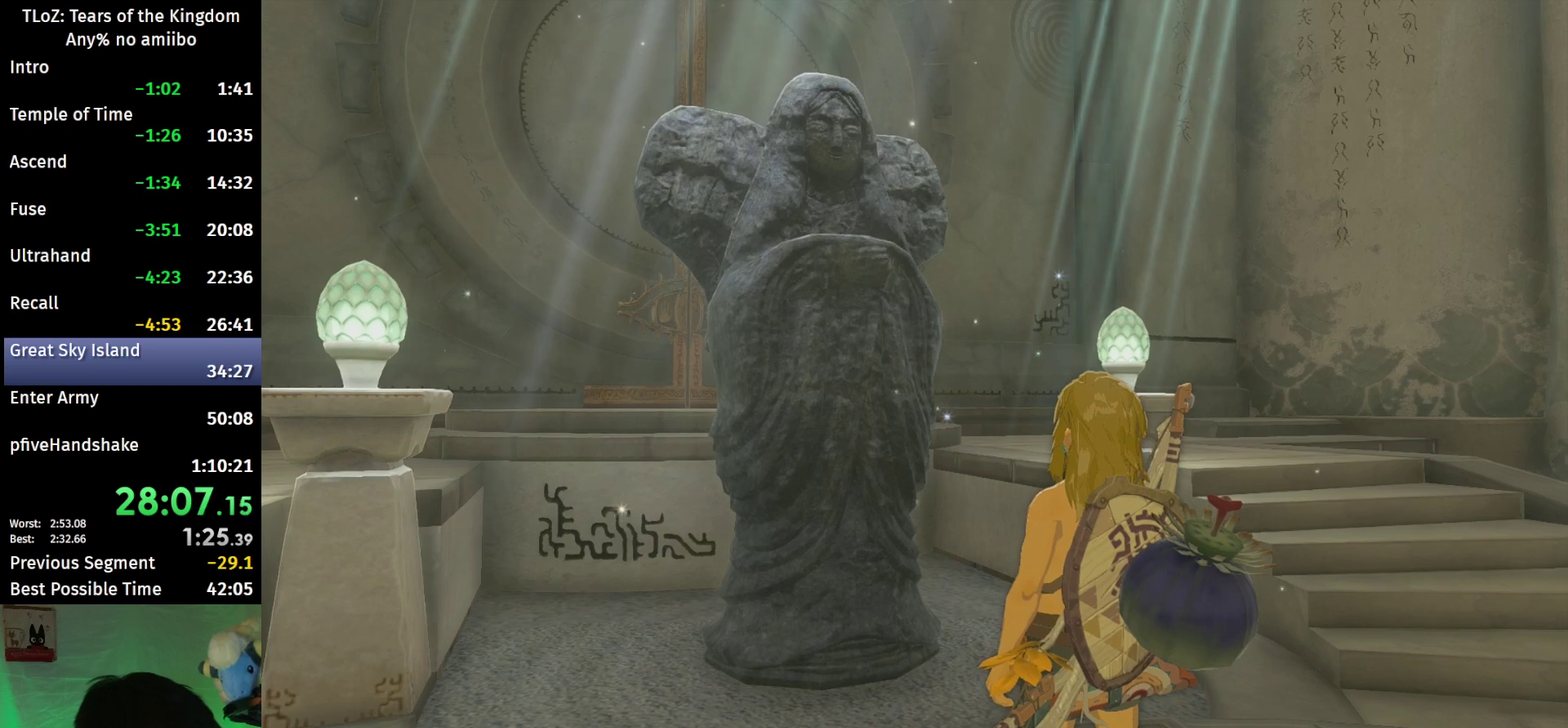
Gameplay with a controller (Nintendo layout); each line is a JSON object with the inputs held at the frame after it. "events" lists button and stick changes between this image and that frame as [ms after this image, input, new state], when the widget could be followed in between. This overlay highlights the sticks when they move; stick clicks (L3 R3) are not distinguishable. Not read: L3 R3.
{"buttons": ["A"], "left_stick": "center", "right_stick": "center", "events": [[467, "A", "down"]]}
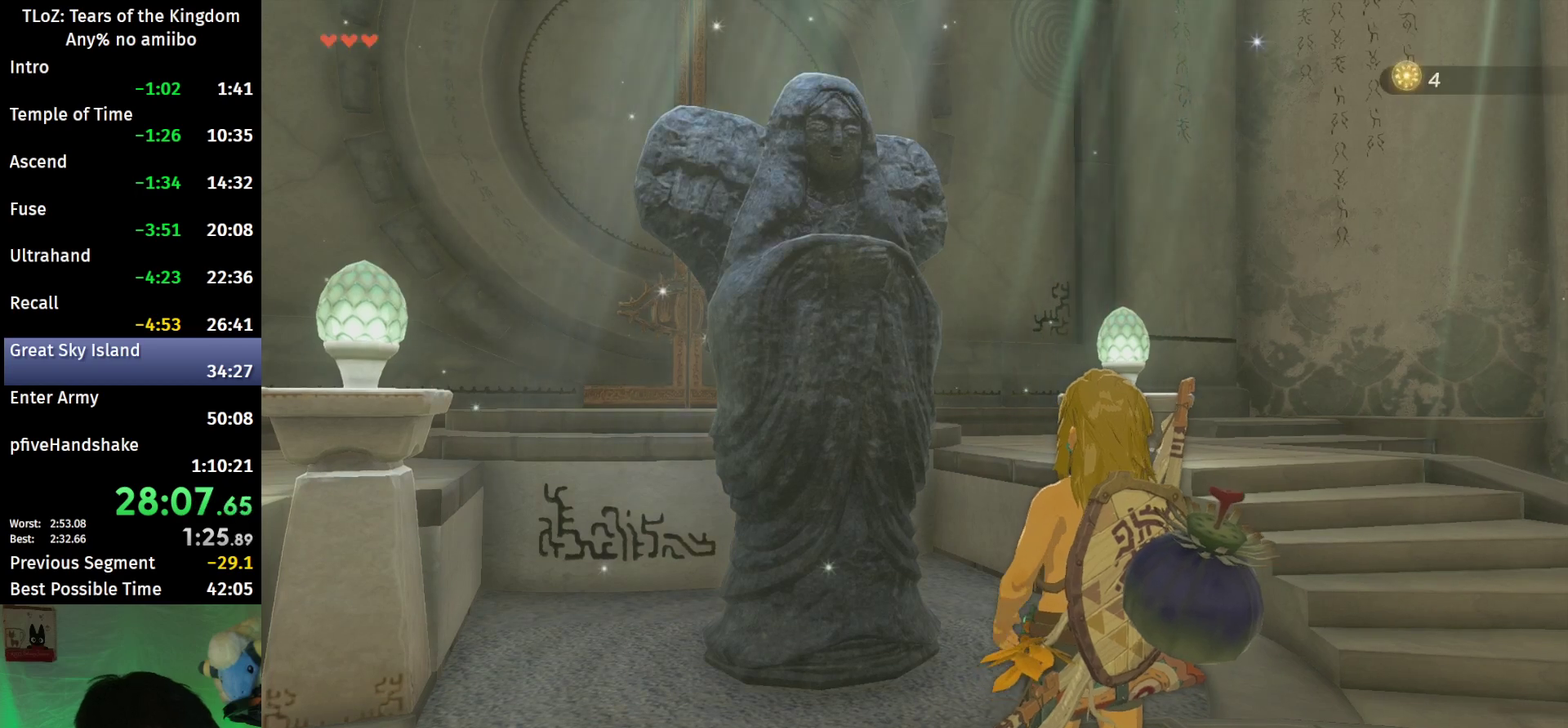
{"buttons": [], "left_stick": "center", "right_stick": "center", "events": [[33, "A", "up"], [200, "A", "down"], [267, "A", "up"]]}
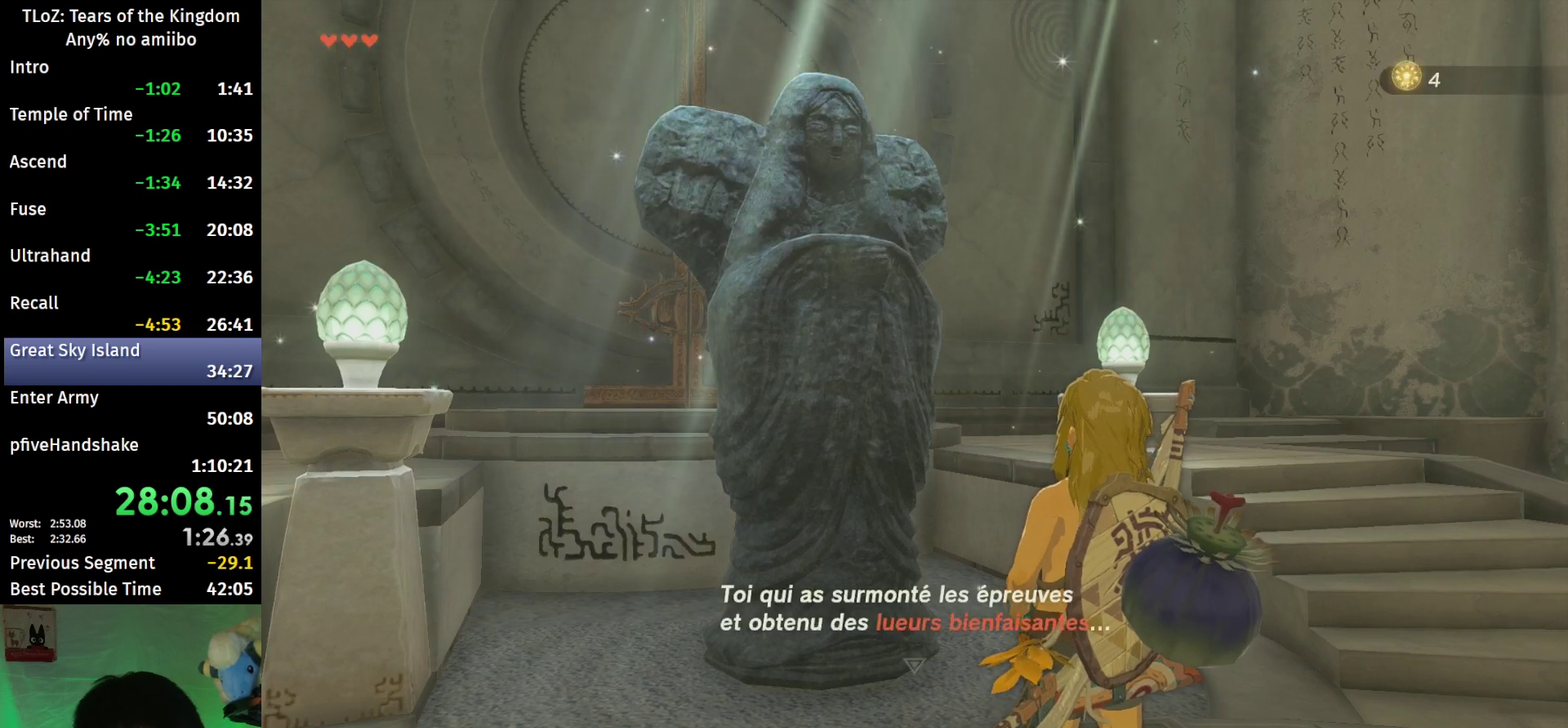
{"buttons": ["A"], "left_stick": "center", "right_stick": "center", "events": [[167, "A", "down"], [233, "A", "up"], [300, "A", "down"], [433, "A", "up"], [500, "A", "down"]]}
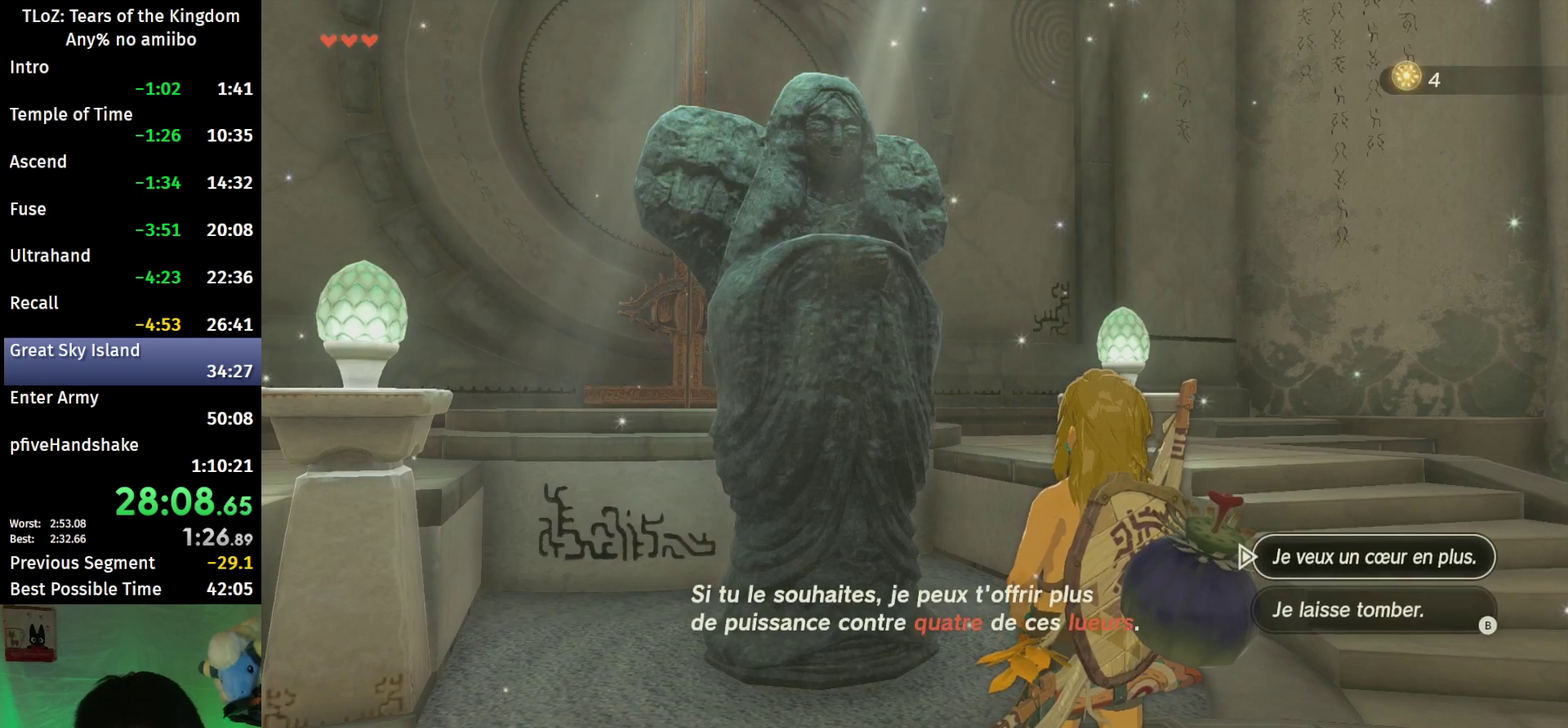
{"buttons": ["A"], "left_stick": "center", "right_stick": "center", "events": [[67, "A", "up"], [233, "A", "down"], [300, "A", "up"], [467, "A", "down"]]}
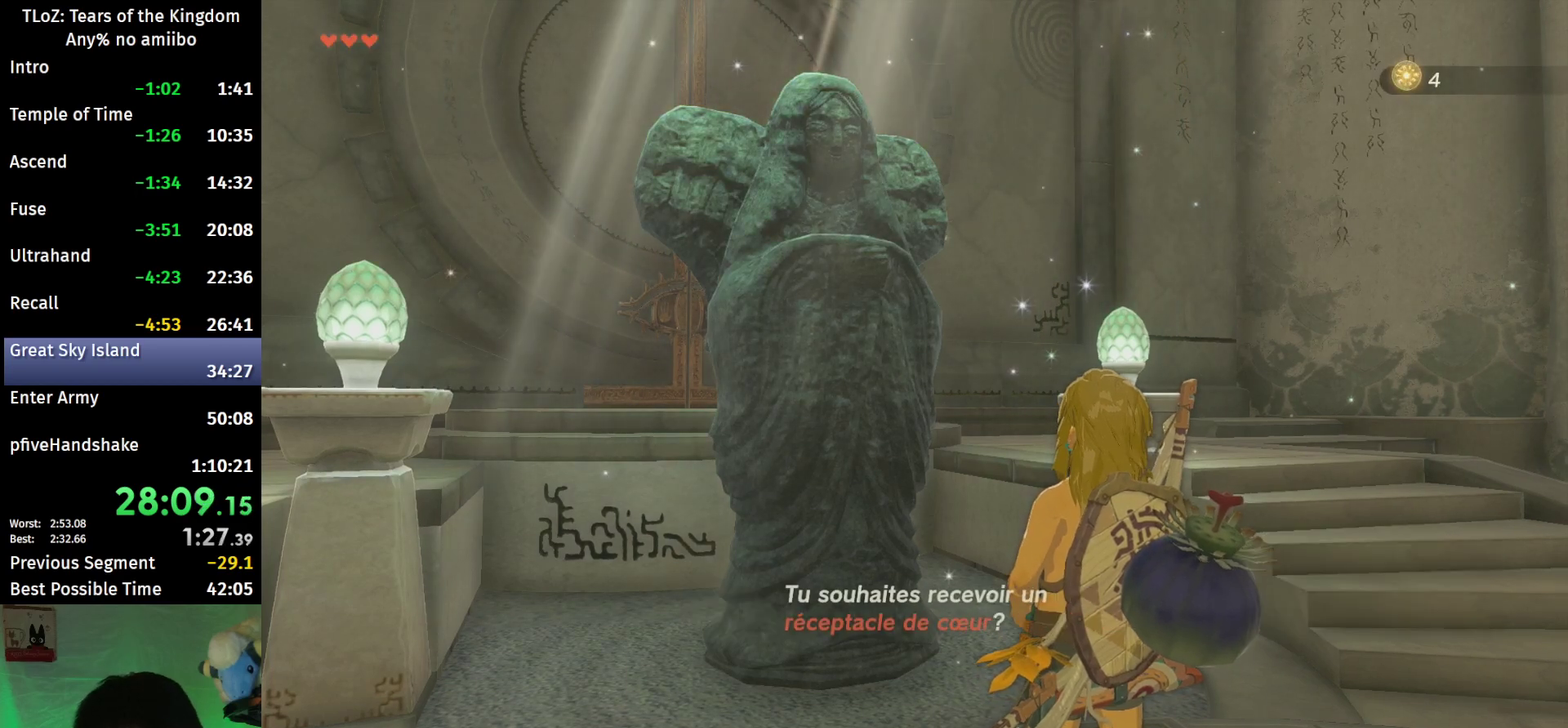
{"buttons": [], "left_stick": "center", "right_stick": "center", "events": [[33, "A", "up"], [100, "A", "down"], [267, "A", "up"], [433, "A", "down"], [500, "A", "up"]]}